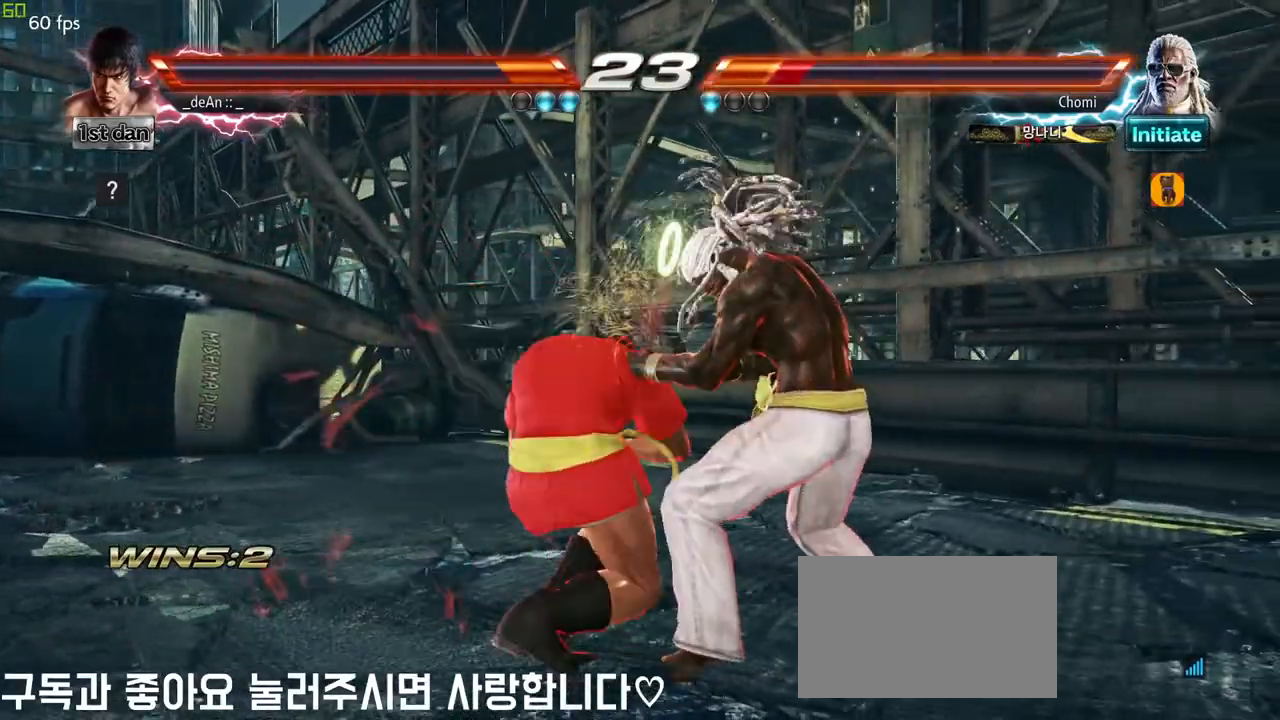
Gameplay with a controller (arcade stick); each line is a JSON object with the inputs held at the frame after it (dt_ms = milliseconds from this image to that frame). "events" lists button and stick changes between this image and that frame as [ms after this image, input, new state], when the widget could be followed in between. Not read: L3 R3.
{"dt_ms": 500, "buttons": [], "left_stick": "center", "events": [[67, "TRIANGLE", "up"], [117, "TRIANGLE", "down"], [217, "TRIANGLE", "up"], [233, "TRIANGLE", "down"], [383, "TRIANGLE", "up"], [483, "left_stick", "center"]]}
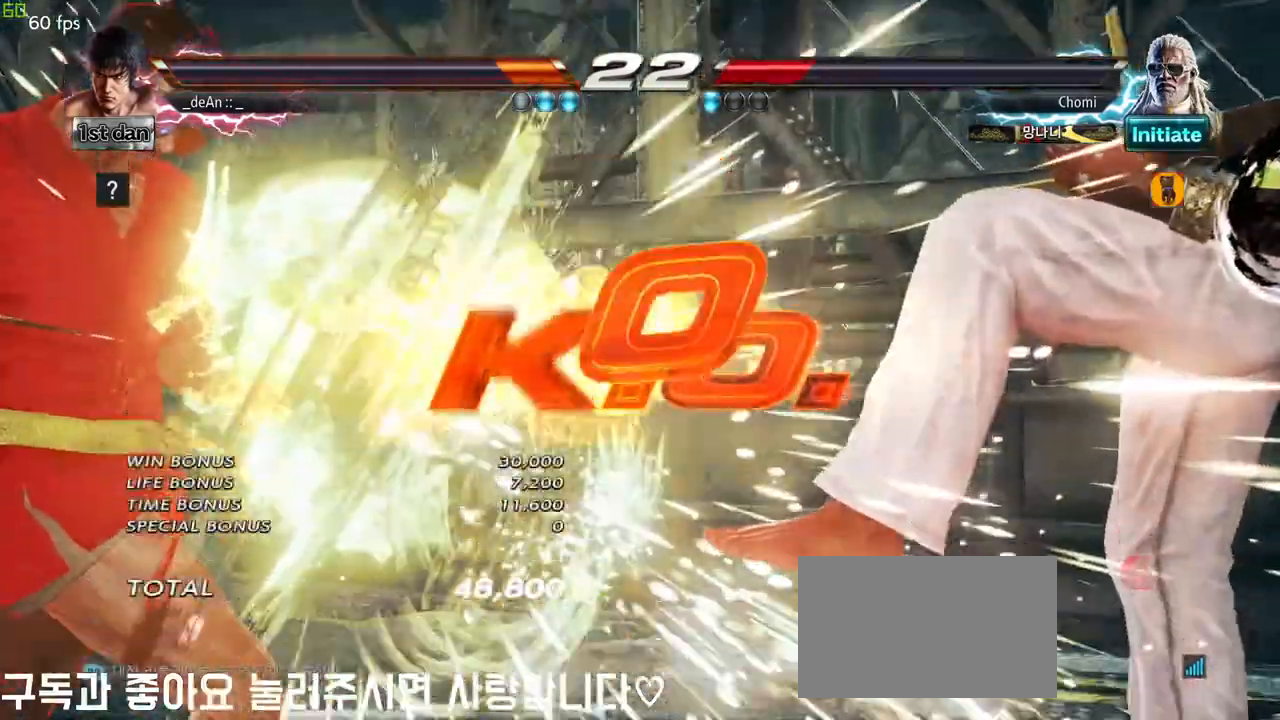
{"dt_ms": 500, "buttons": [], "left_stick": "center", "events": []}
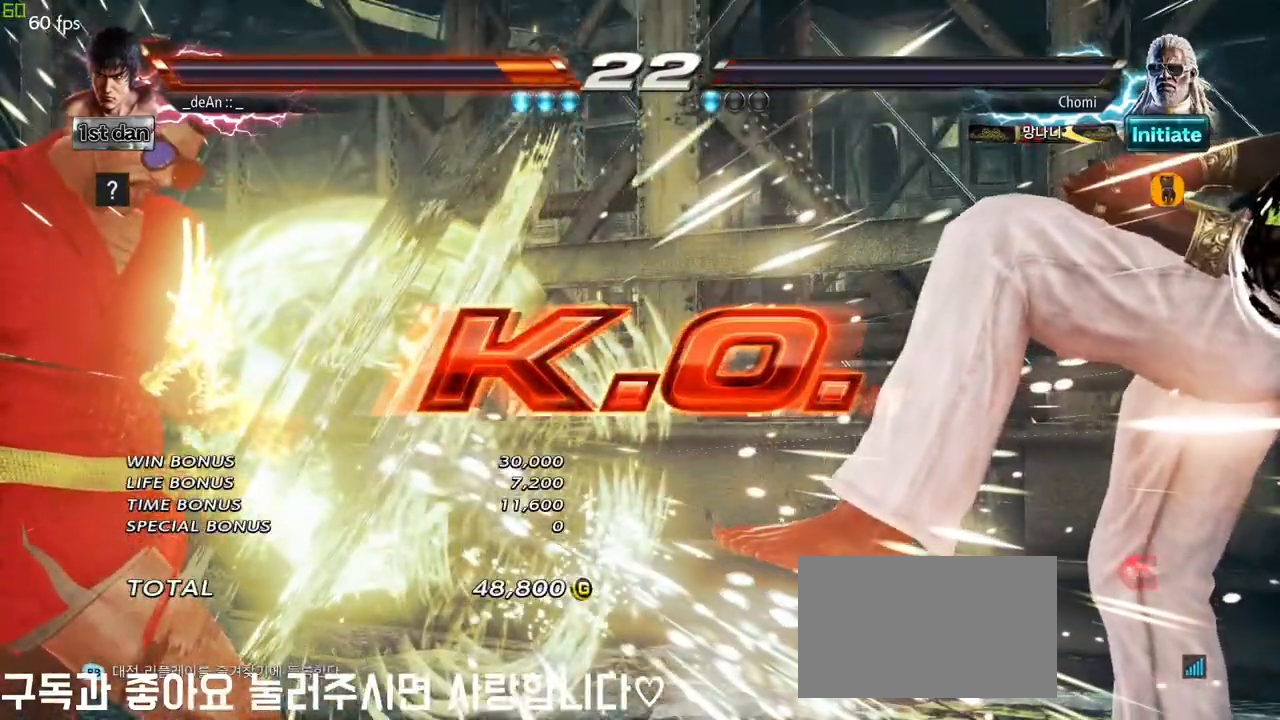
{"dt_ms": 500, "buttons": [], "left_stick": "center", "events": []}
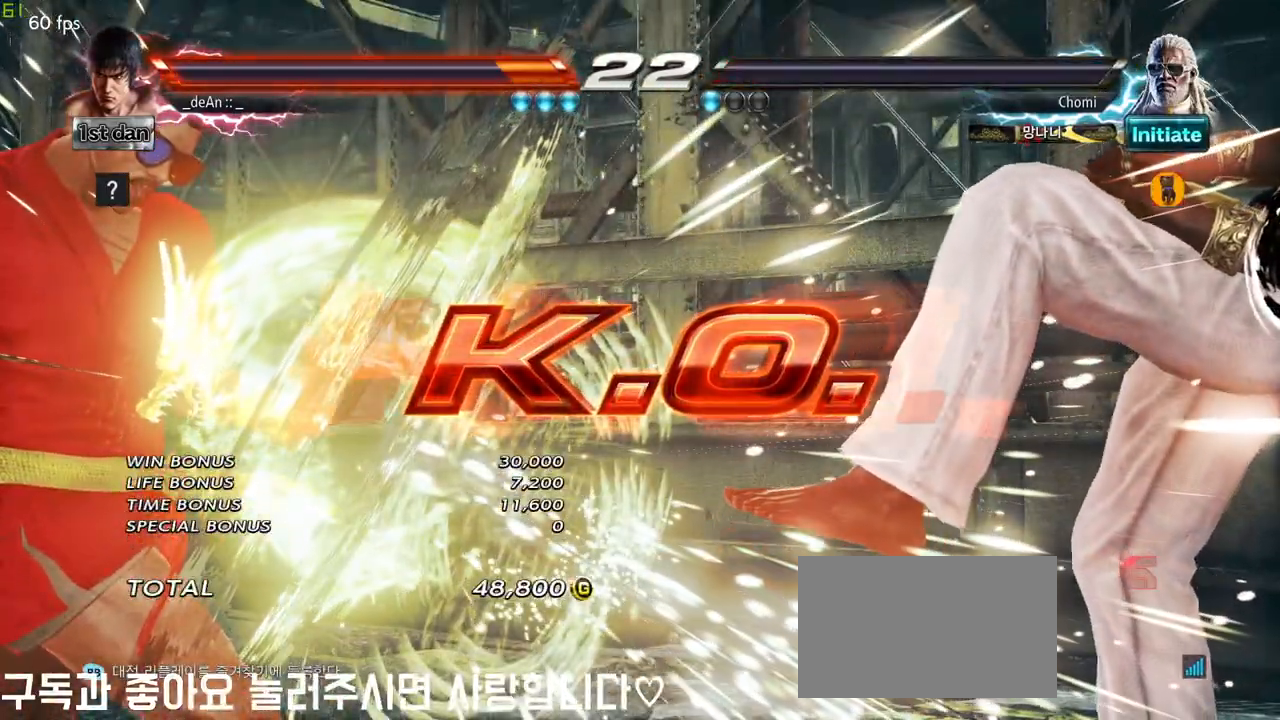
{"dt_ms": 500, "buttons": [], "left_stick": "center", "events": [[150, "SQUARE", "down"], [233, "SQUARE", "up"]]}
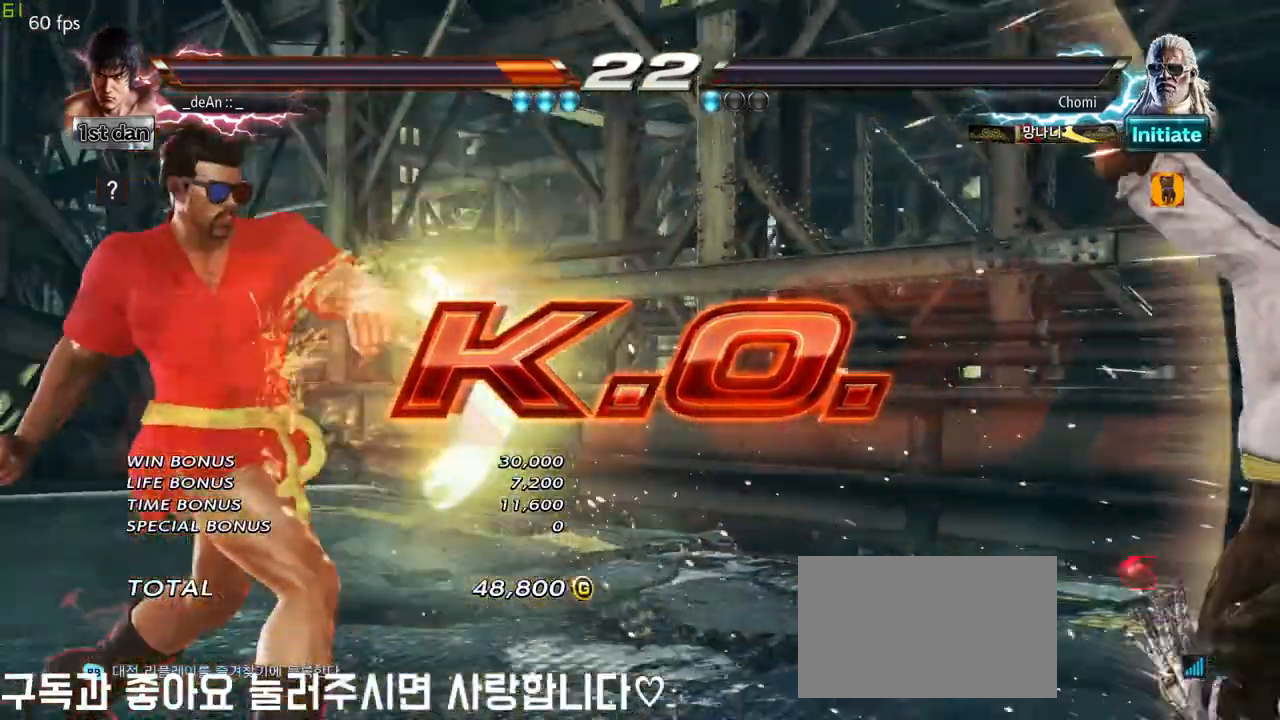
{"dt_ms": 500, "buttons": [], "left_stick": "right"}
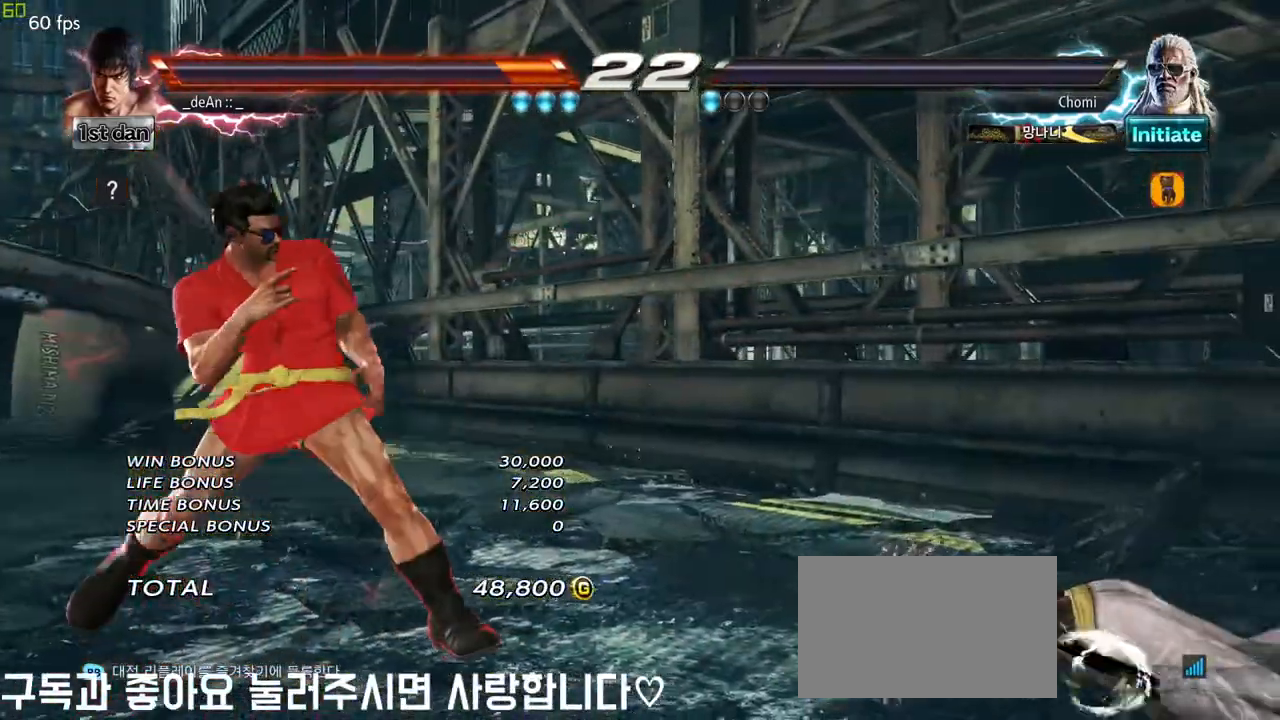
{"dt_ms": 500, "buttons": [], "left_stick": "center", "events": [[167, "SQUARE", "down"], [167, "TRIANGLE", "down"], [250, "SQUARE", "up"], [250, "TRIANGLE", "up"], [350, "left_stick", "center"]]}
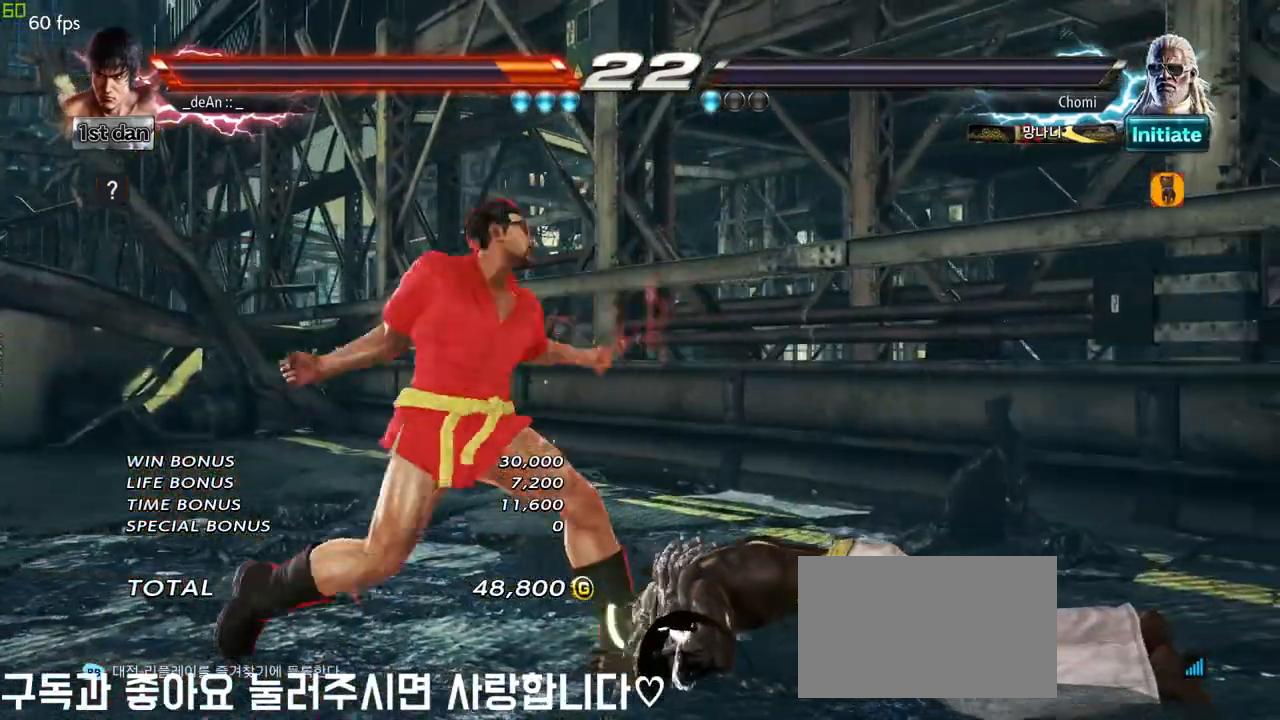
{"dt_ms": 1000, "buttons": [], "left_stick": "center"}
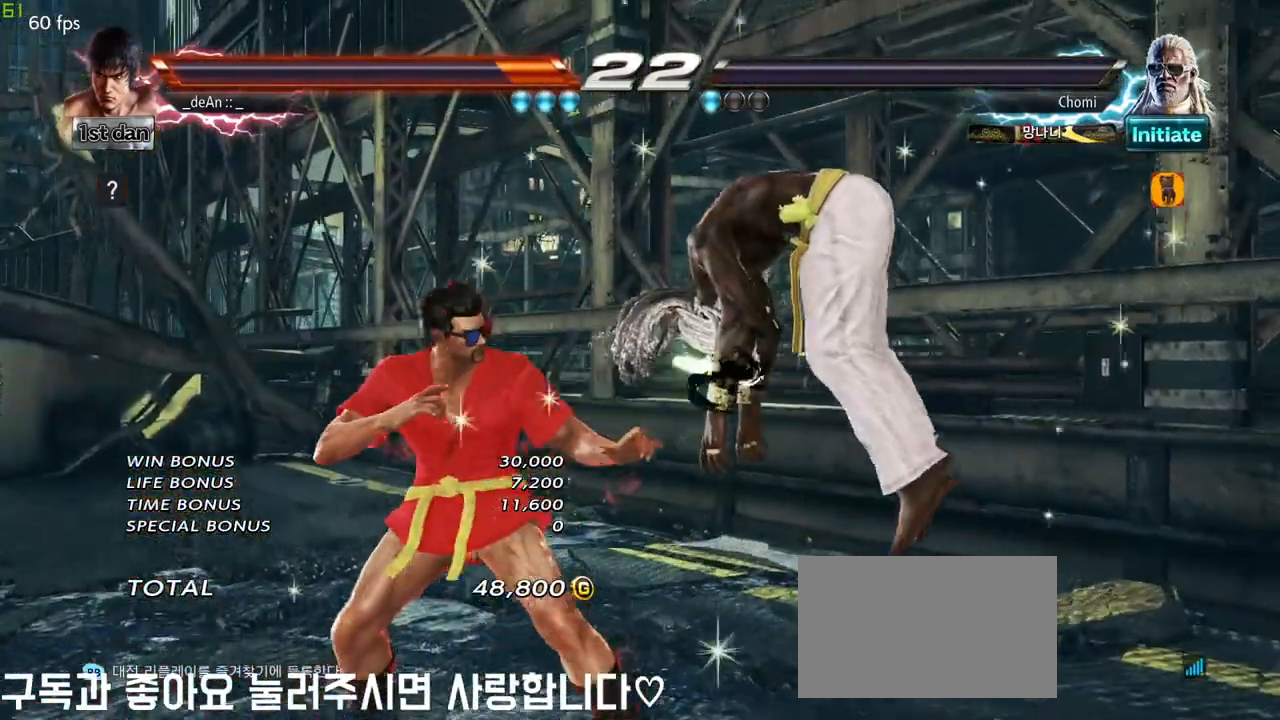
{"dt_ms": 1000, "buttons": [], "left_stick": "center"}